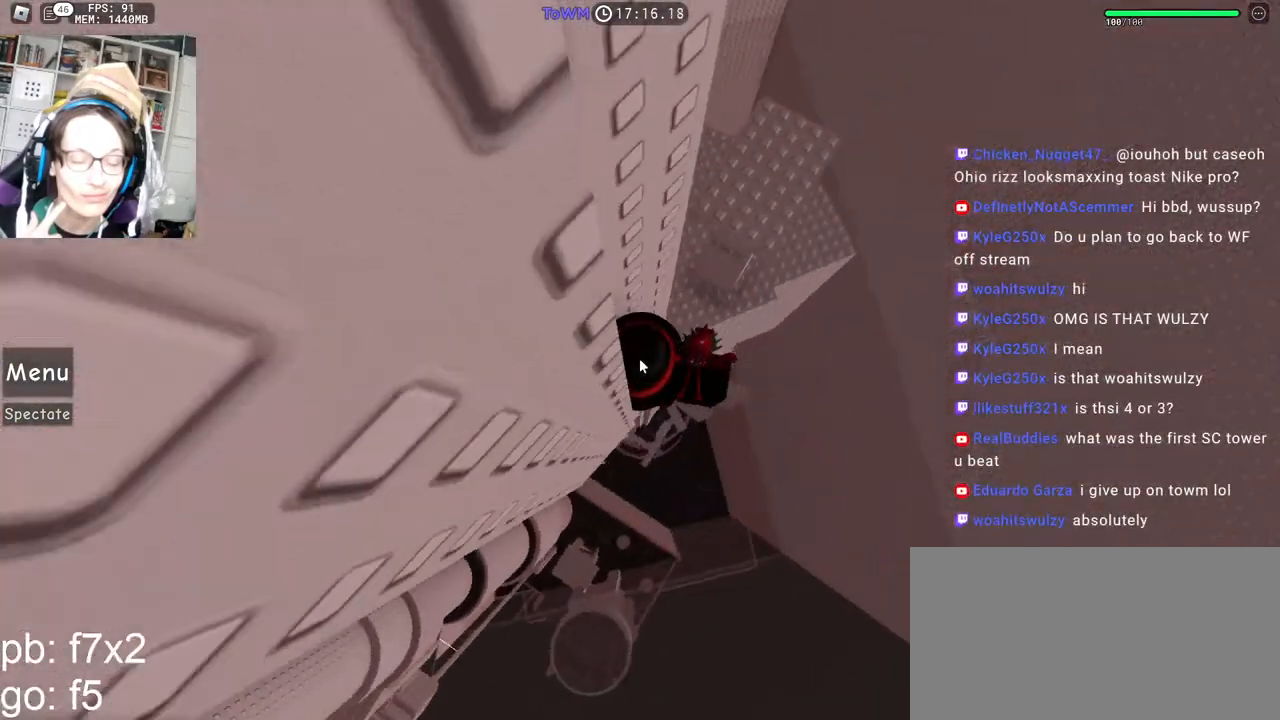
Gameplay with keyboard and mouse; each line is a JSON object with the keys and mouse buttons held at the frame after it. "events" lists presses ("down") and releases ("up") of "a", "ctrl", "d", "e", "q", "s", "shift", "space", "w", "mouse_left", "mouse_wheel", "mouse_right", "mouse_mb4" and "mouse_mb5" between this image and that frame as [ms after this image, input, new state], when the widget could be followed in between. "mouse_left", "mouse_wheel", "mouse_right", "mouse_mb4", "mouse_mb5" = the "left", "wheel", "right", "mb4", "mb5" buttons of the "mouse" list. No other keys are recorded. "wheel" means that the mouse wheel is clicked or scrolled. Mouse movement is not recorded.
{"keys": [], "mouse": ["right"], "events": [[17, "a", "down"], [17, "shift", "down"], [17, "w", "down"], [167, "shift", "up"], [233, "a", "up"], [250, "w", "up"]]}
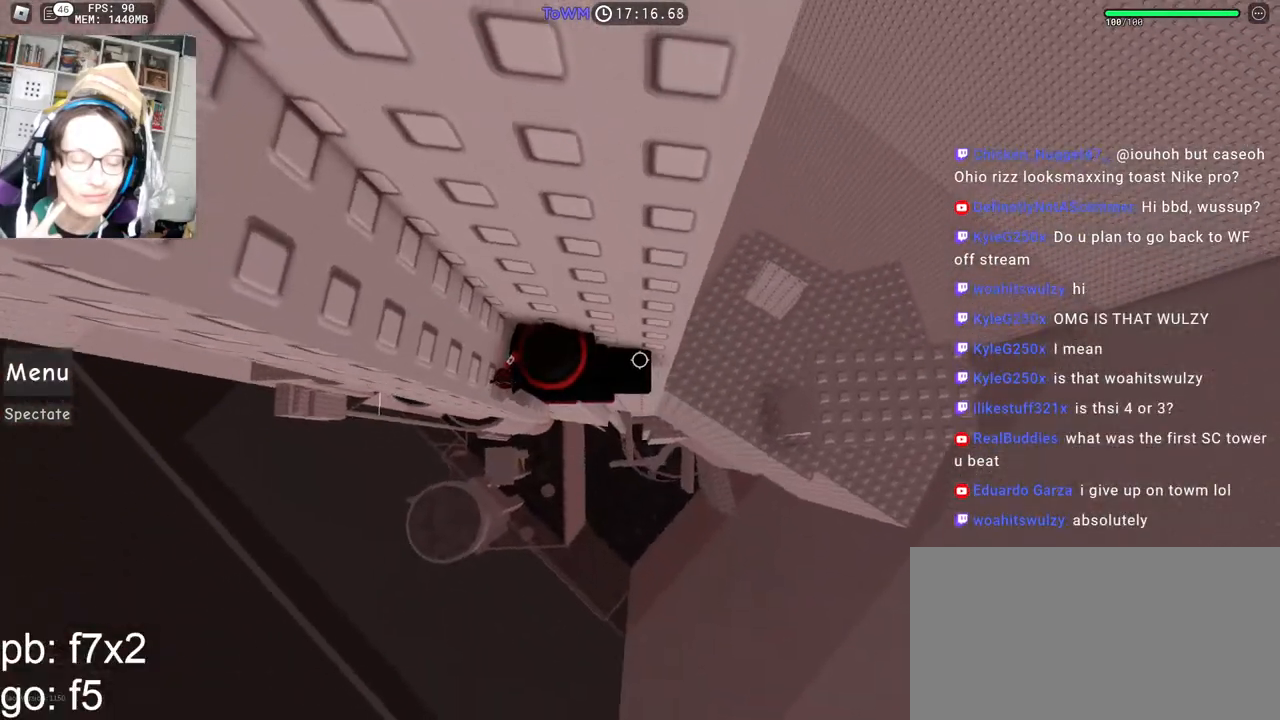
{"keys": ["d"], "mouse": ["right"], "events": [[50, "d", "down"], [183, "space", "down"], [250, "space", "up"]]}
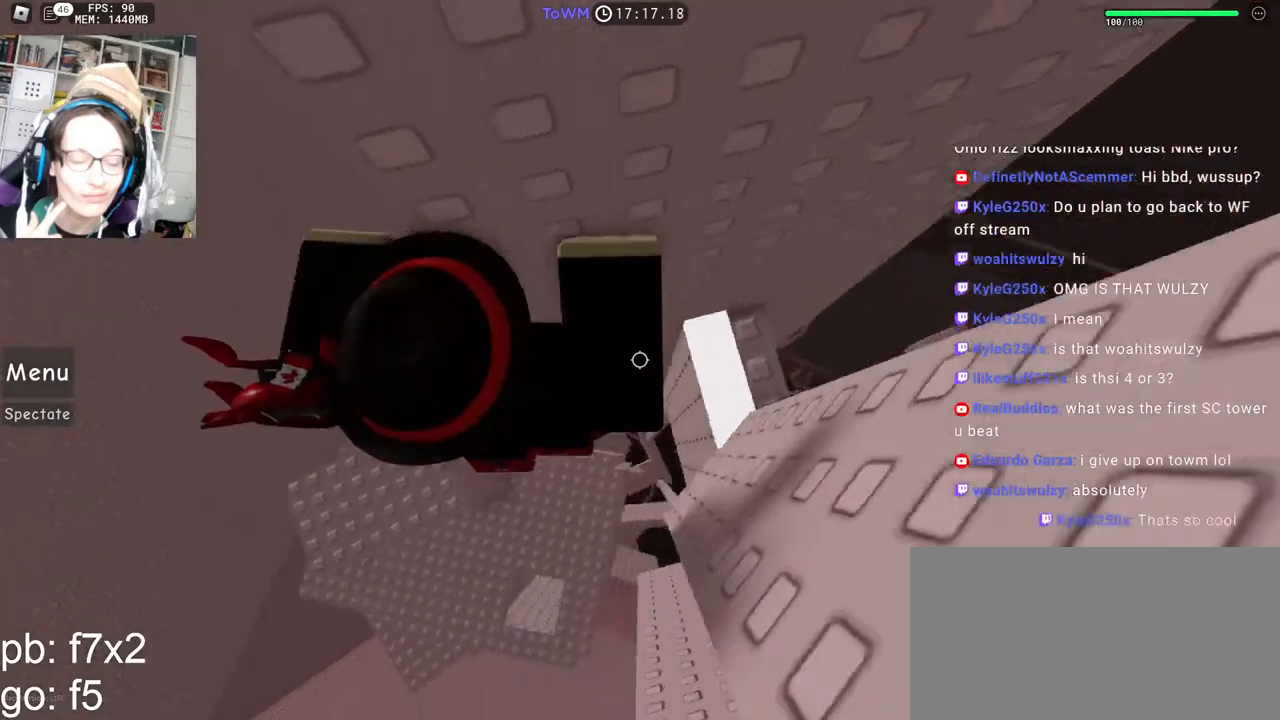
{"keys": [], "mouse": ["right"], "events": [[167, "shift", "down"], [233, "d", "up"], [300, "shift", "up"], [383, "d", "down"], [383, "s", "down"], [483, "d", "up"], [500, "s", "up"]]}
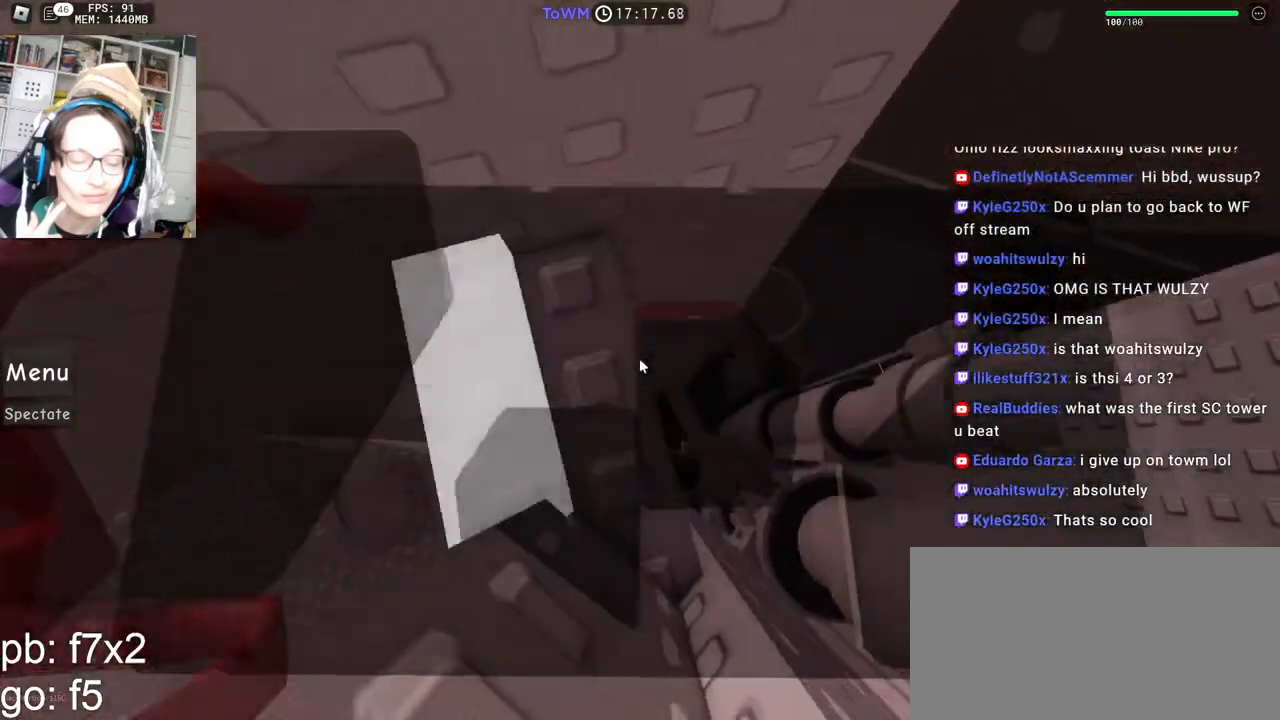
{"keys": [], "mouse": ["right"], "events": [[100, "s", "down"], [167, "s", "up"], [250, "s", "down"], [317, "s", "up"]]}
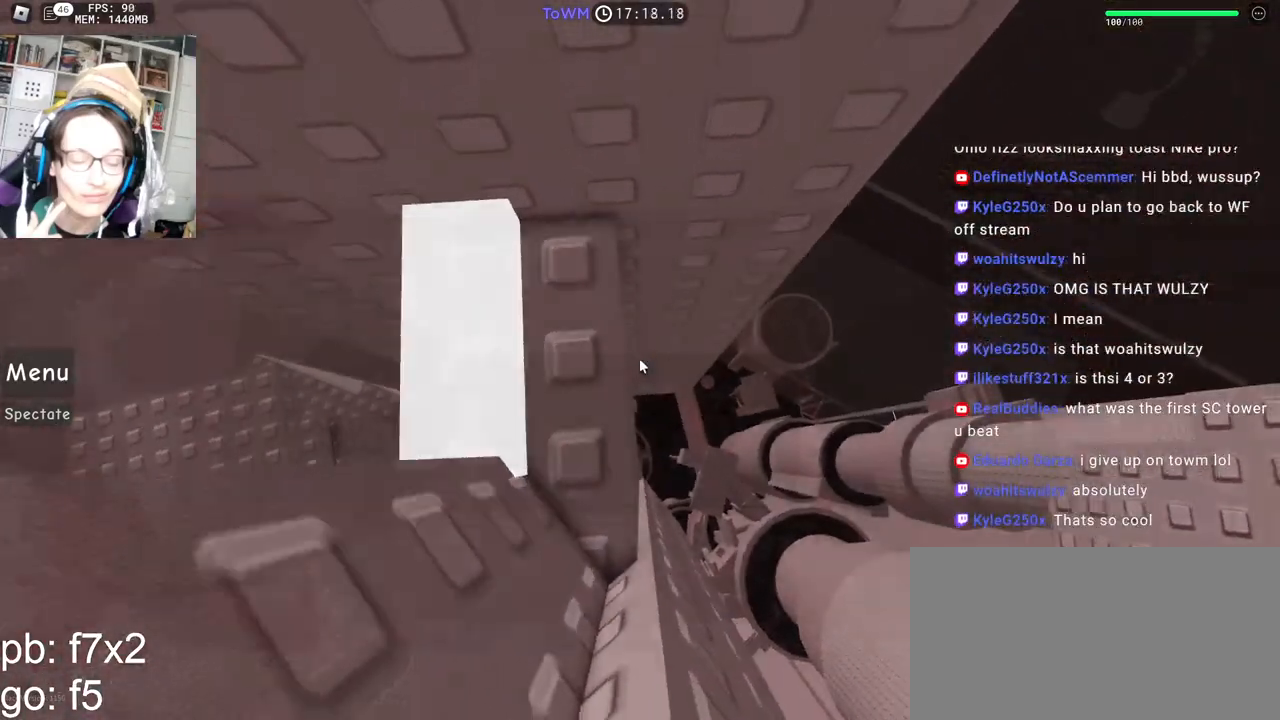
{"keys": ["w"], "mouse": ["right"], "events": [[467, "w", "down"]]}
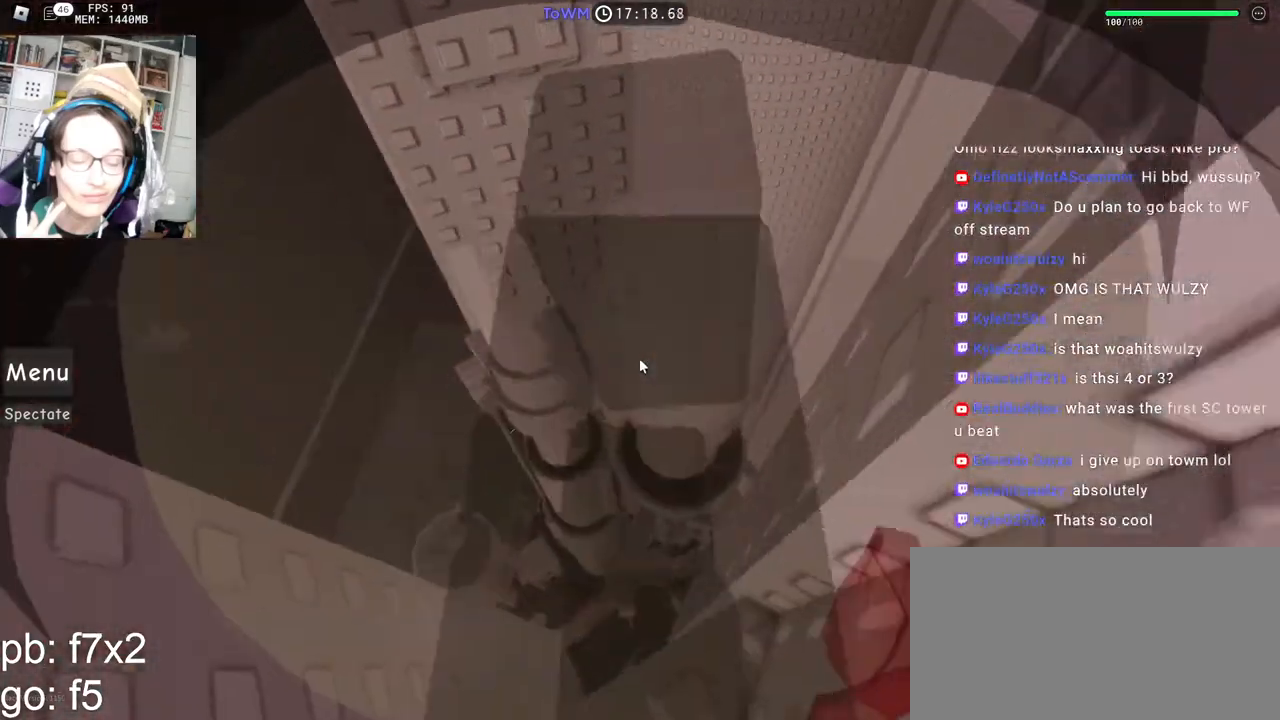
{"keys": ["w"], "mouse": ["right"], "events": [[100, "space", "down"], [167, "space", "up"]]}
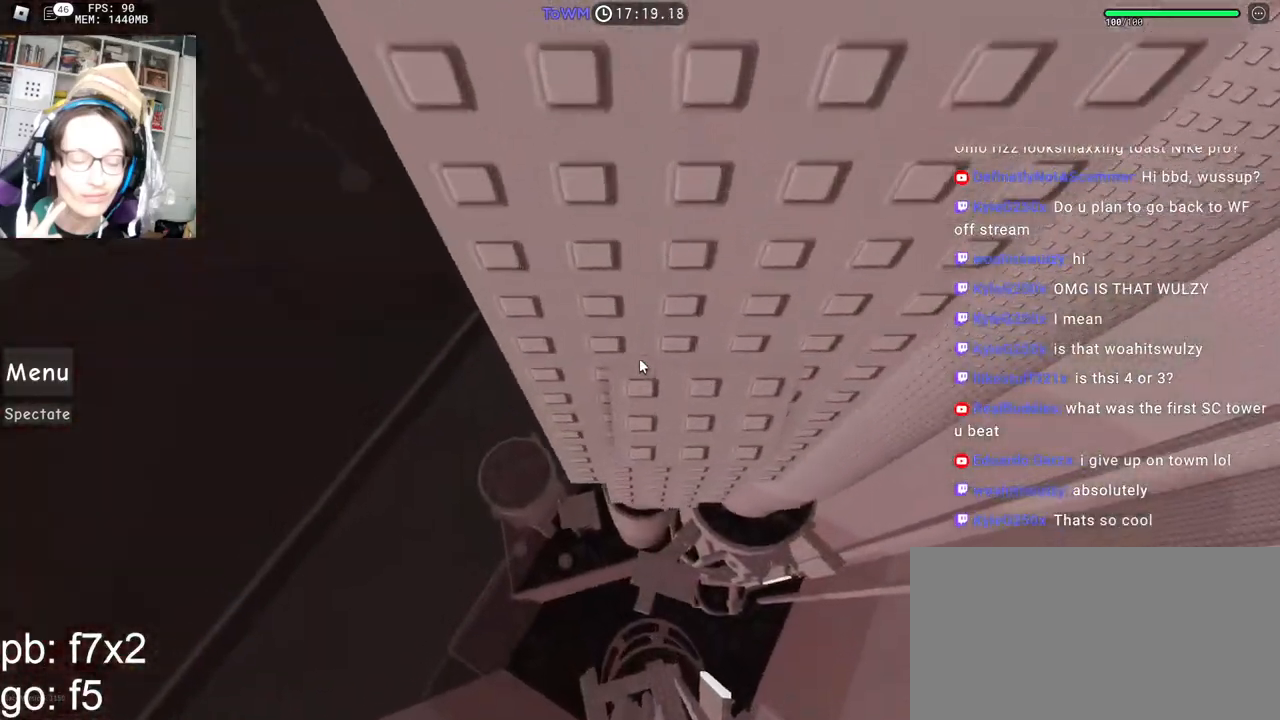
{"keys": ["w"], "mouse": [], "events": [[150, "mouse_right", "up"], [200, "shift", "down"], [317, "d", "down"], [350, "shift", "up"], [400, "d", "up"]]}
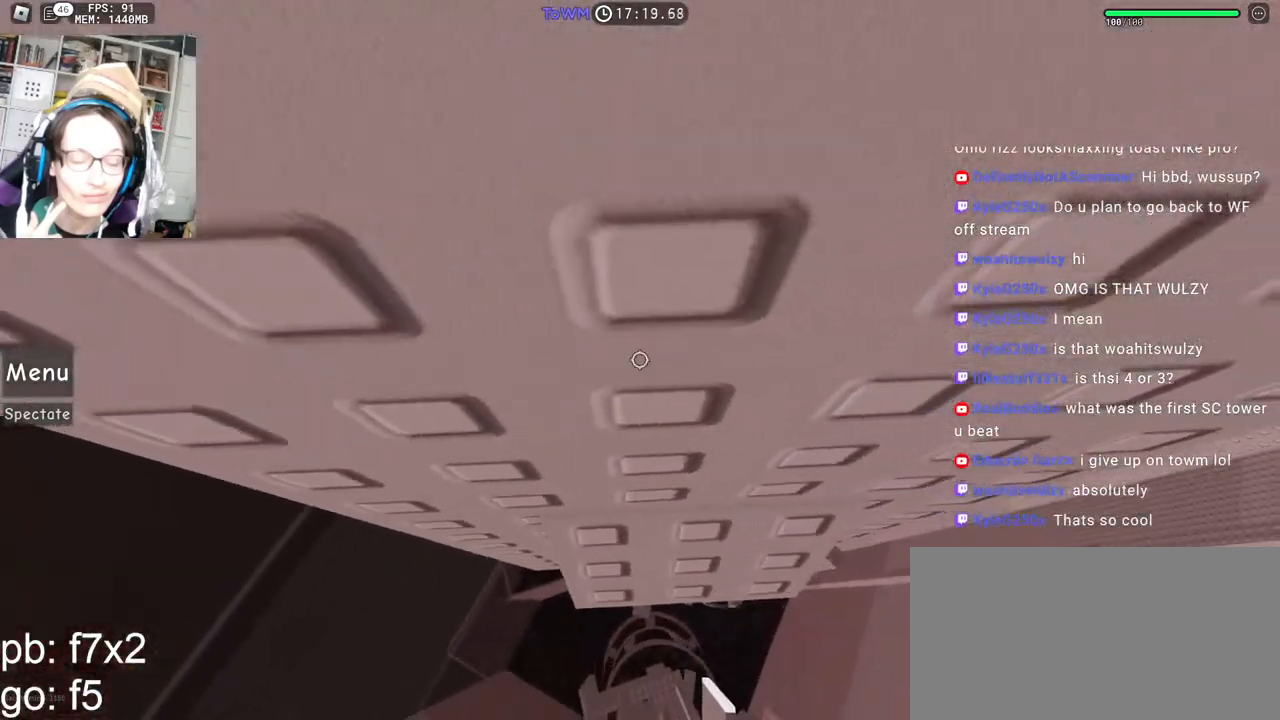
{"keys": [], "mouse": [], "events": [[83, "w", "up"], [150, "mouse_right", "down"], [417, "mouse_right", "up"]]}
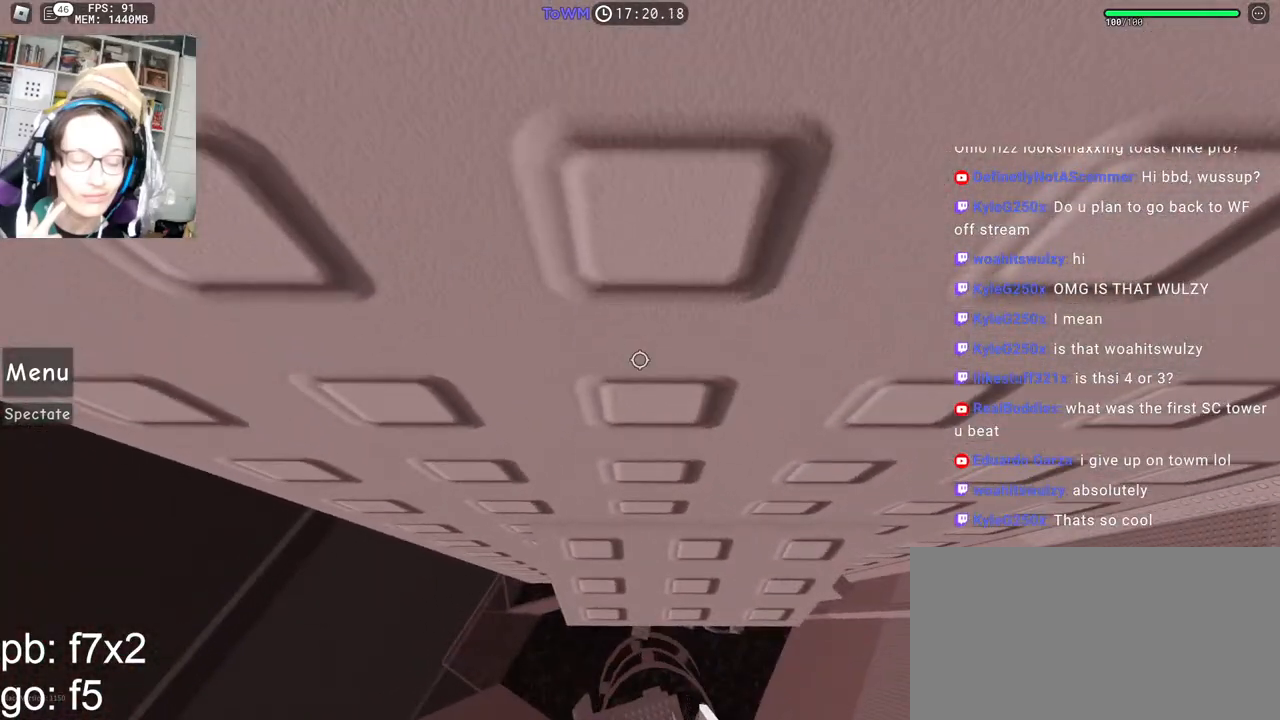
{"keys": [], "mouse": [], "events": [[17, "shift", "down"], [200, "shift", "up"]]}
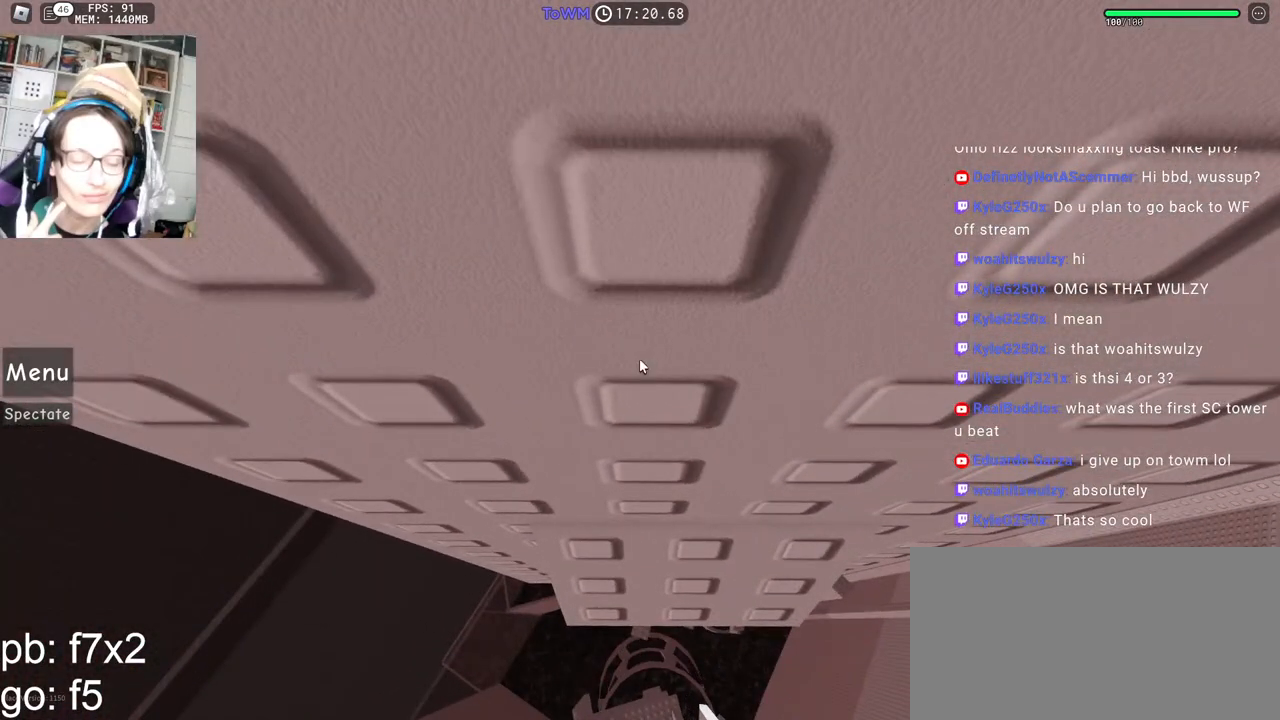
{"keys": [], "mouse": [], "events": []}
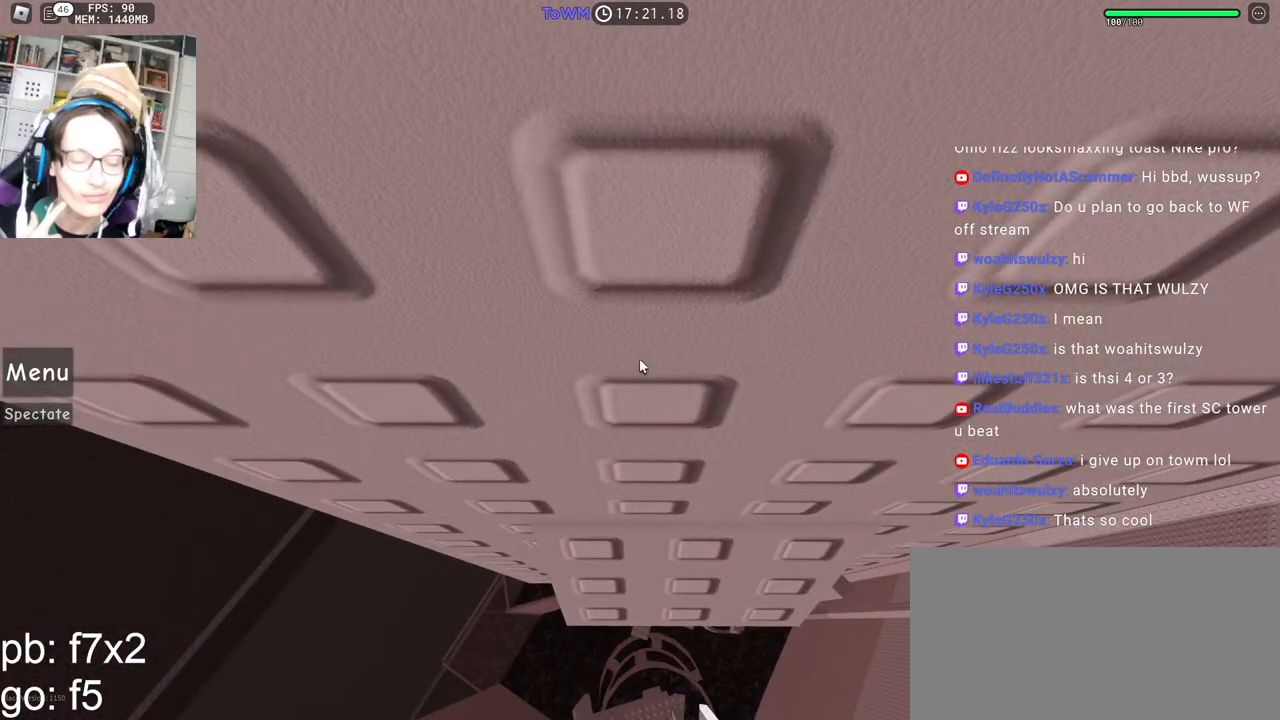
{"keys": [], "mouse": [], "events": []}
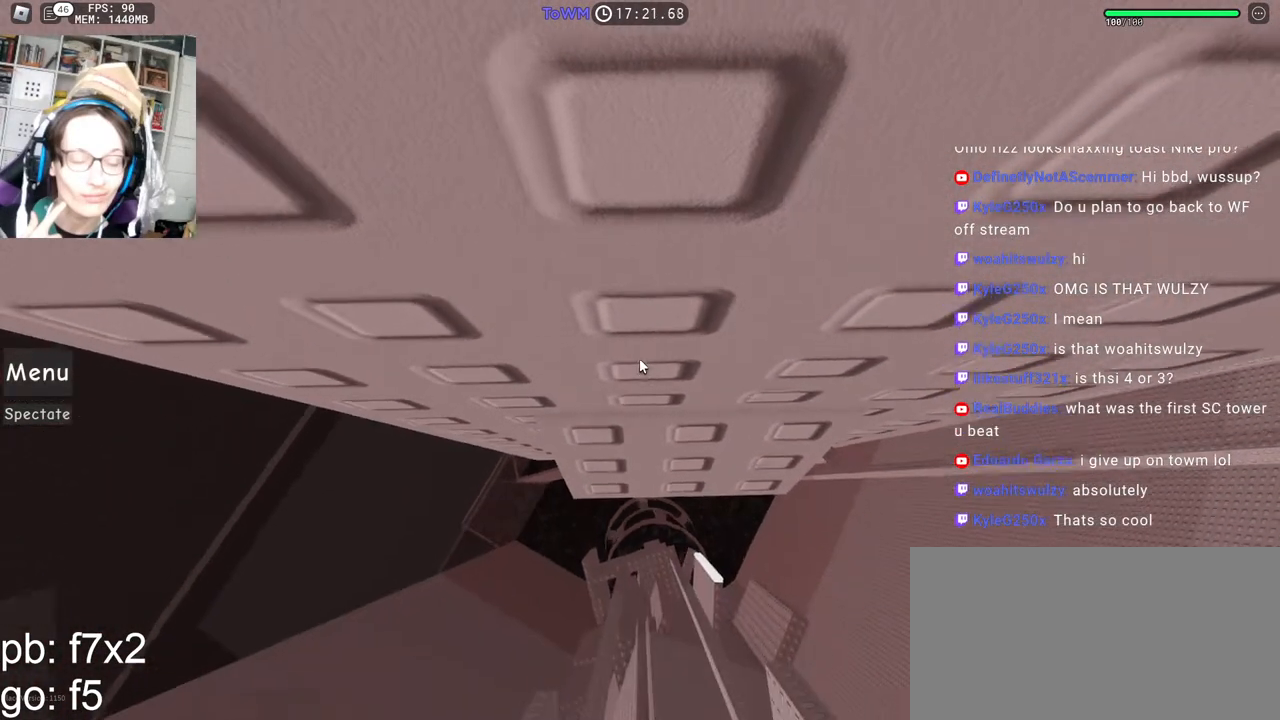
{"keys": ["d", "shift", "w"], "mouse": ["right"], "events": [[117, "d", "down"], [117, "w", "down"], [167, "mouse_right", "down"], [433, "shift", "down"]]}
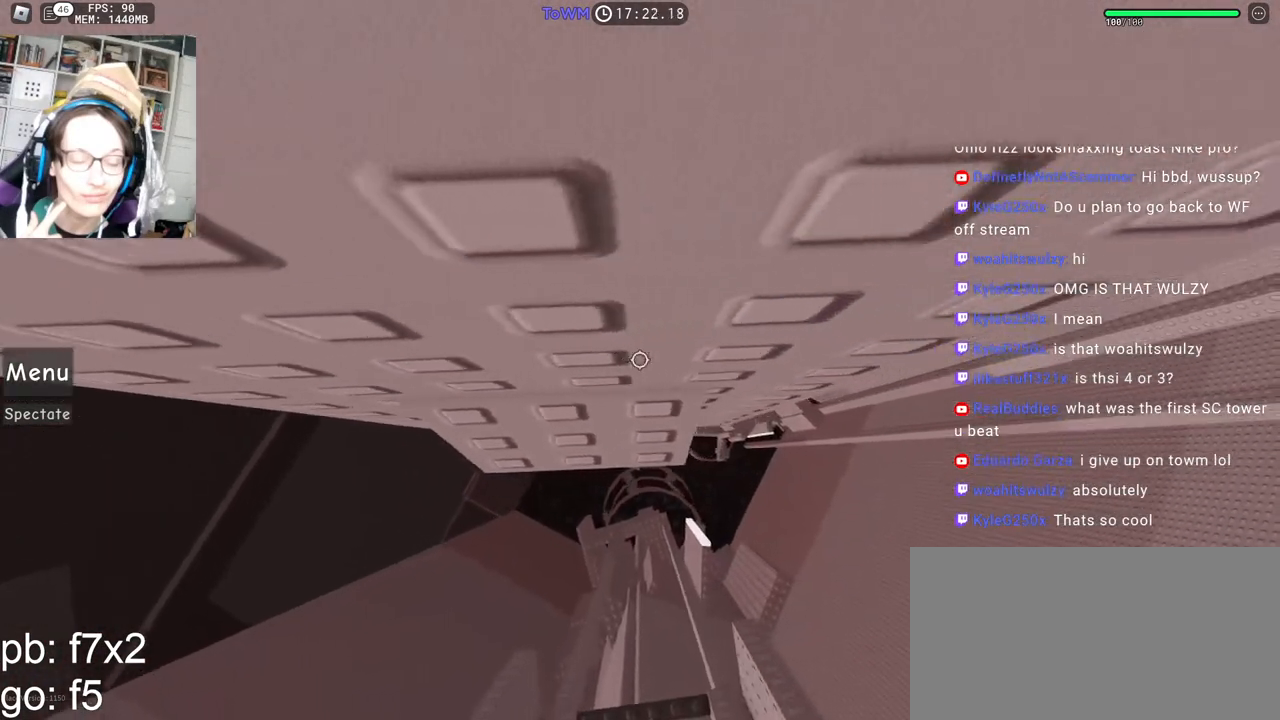
{"keys": ["w"], "mouse": ["right"], "events": [[83, "d", "up"], [100, "shift", "up"], [317, "w", "up"], [467, "w", "down"]]}
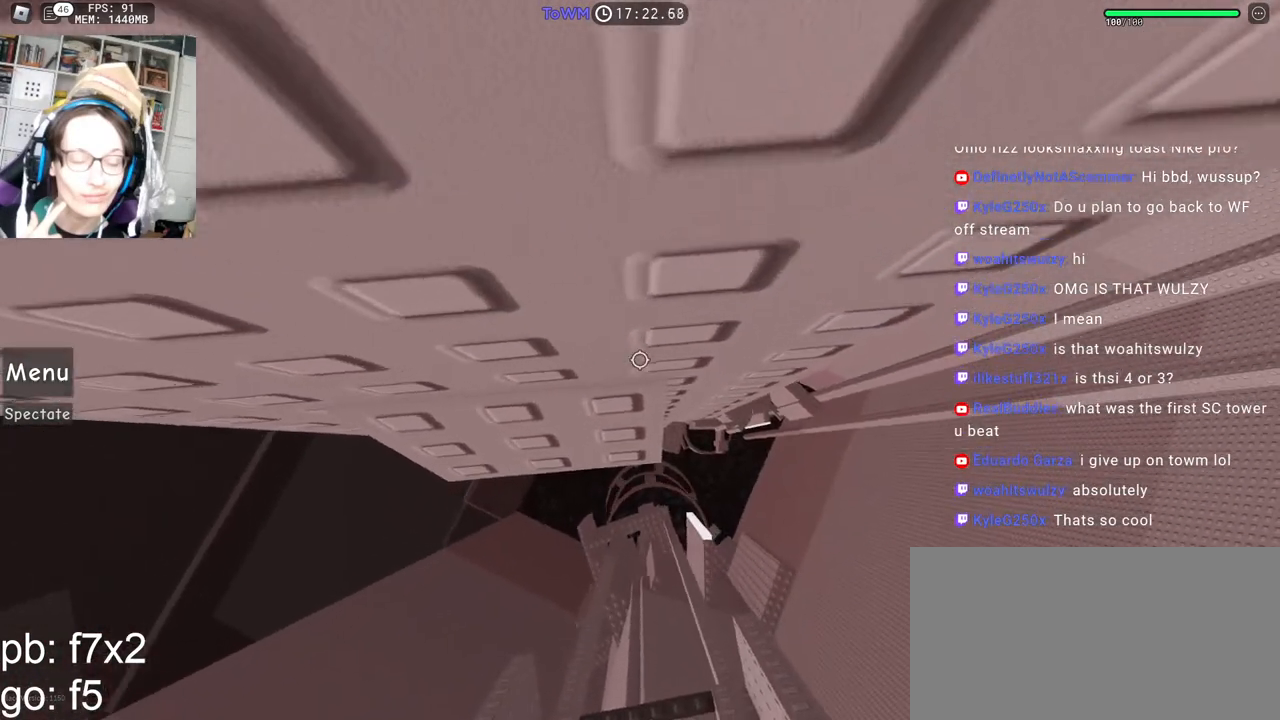
{"keys": ["w"], "mouse": ["right"], "events": [[267, "mouse_wheel", "down"], [283, "w", "up"], [467, "mouse_wheel", "up"], [467, "w", "down"]]}
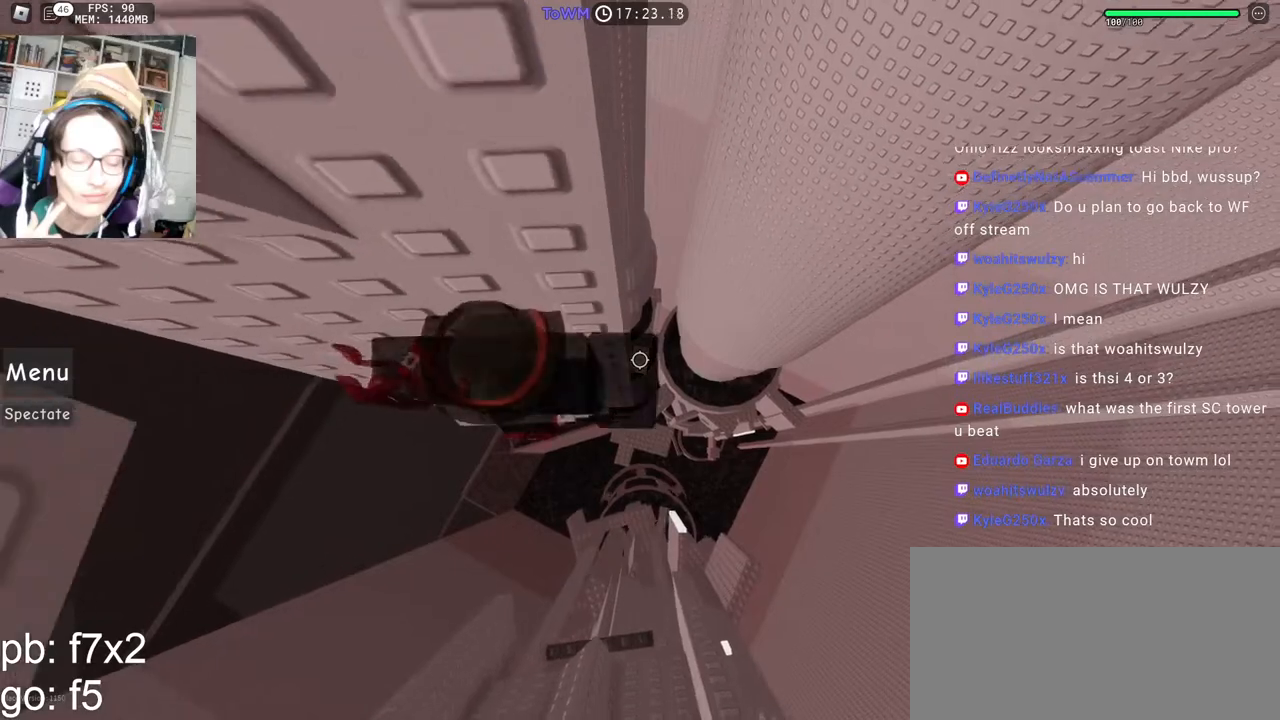
{"keys": ["d"], "mouse": ["right"], "events": [[17, "w", "up"], [67, "mouse_wheel", "down"], [83, "mouse_wheel", "up"], [383, "d", "down"]]}
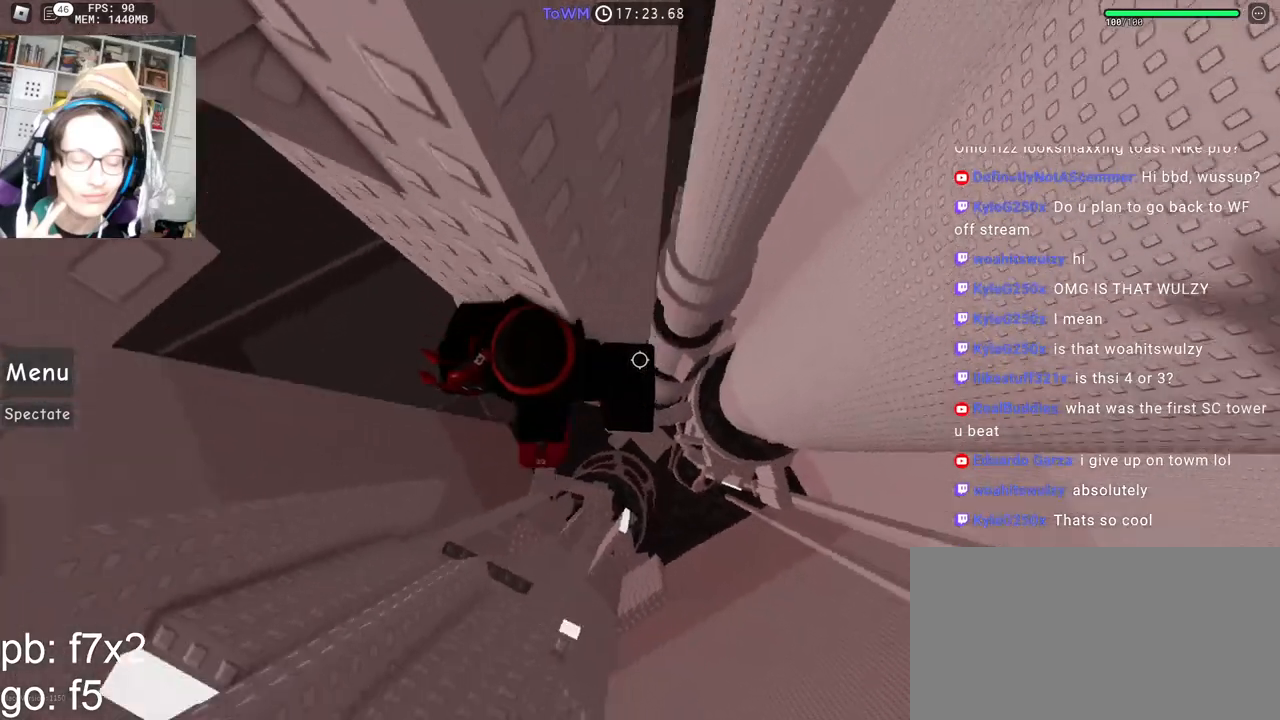
{"keys": ["d"], "mouse": ["right"], "events": [[17, "space", "down"], [100, "space", "up"]]}
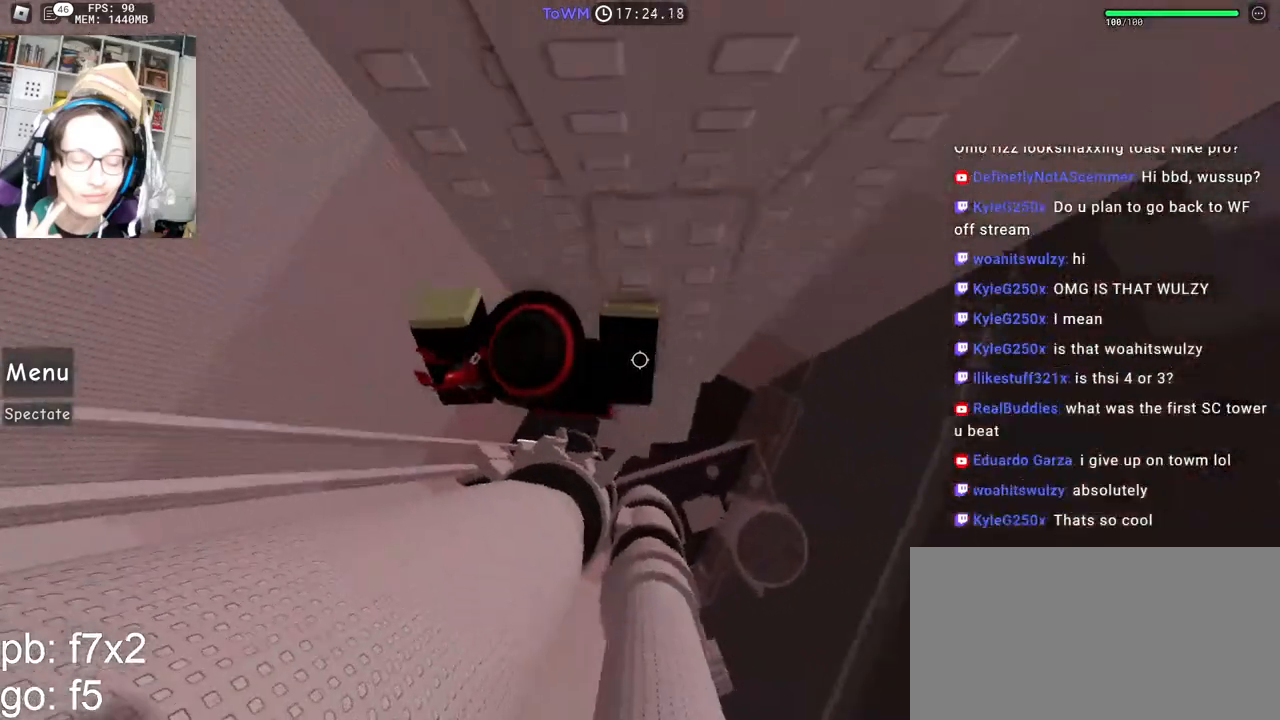
{"keys": ["d", "space"], "mouse": ["right"], "events": [[83, "d", "up"], [250, "d", "down"], [350, "space", "down"]]}
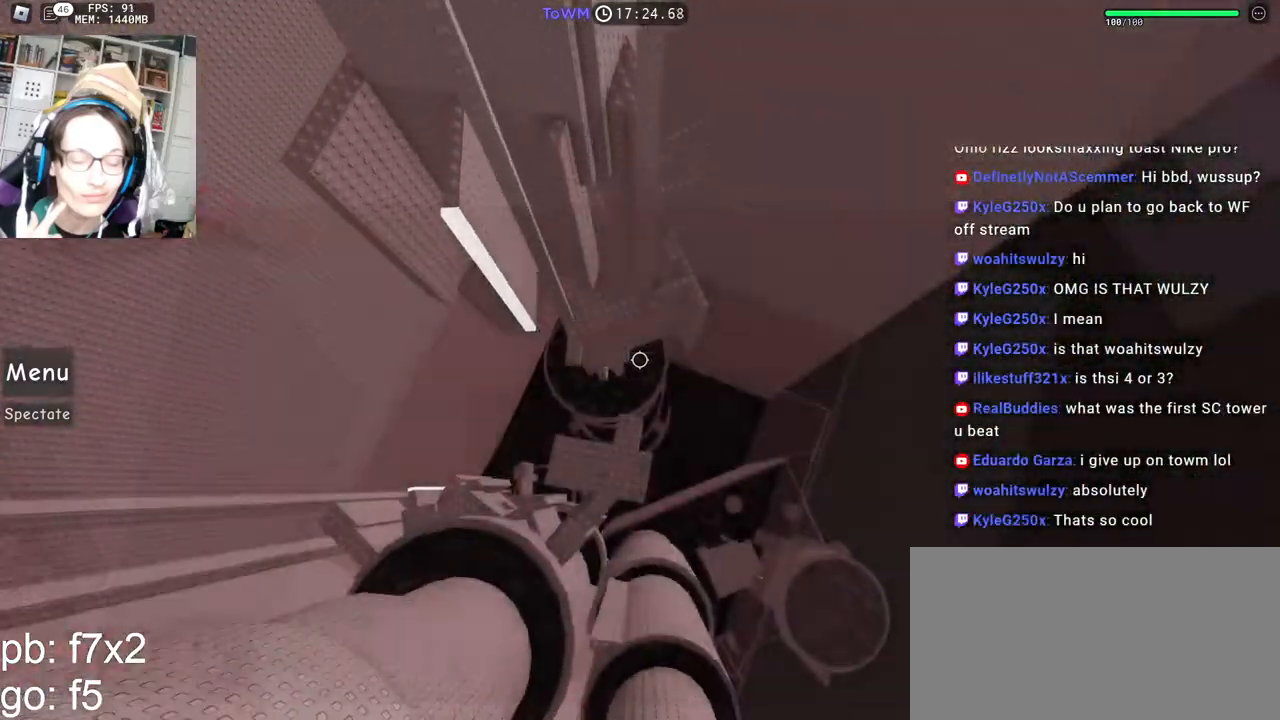
{"keys": ["shift", "space"], "mouse": ["right"], "events": [[17, "w", "down"], [50, "d", "up"], [100, "a", "down"], [333, "w", "up"], [350, "a", "up"], [500, "shift", "down"]]}
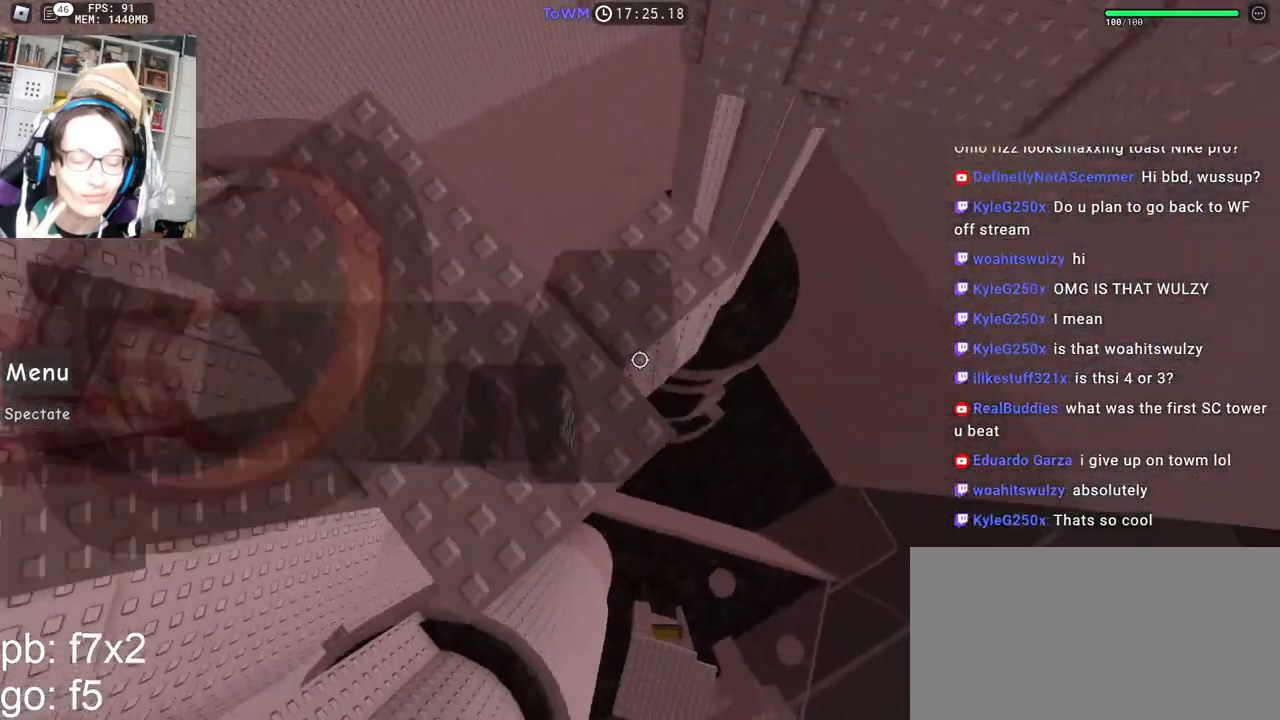
{"keys": [], "mouse": ["right"], "events": [[17, "a", "down"], [50, "space", "up"], [67, "w", "down"], [150, "shift", "up"], [233, "w", "up"], [267, "a", "up"], [333, "shift", "down"], [350, "a", "down"], [450, "shift", "up"], [500, "a", "up"]]}
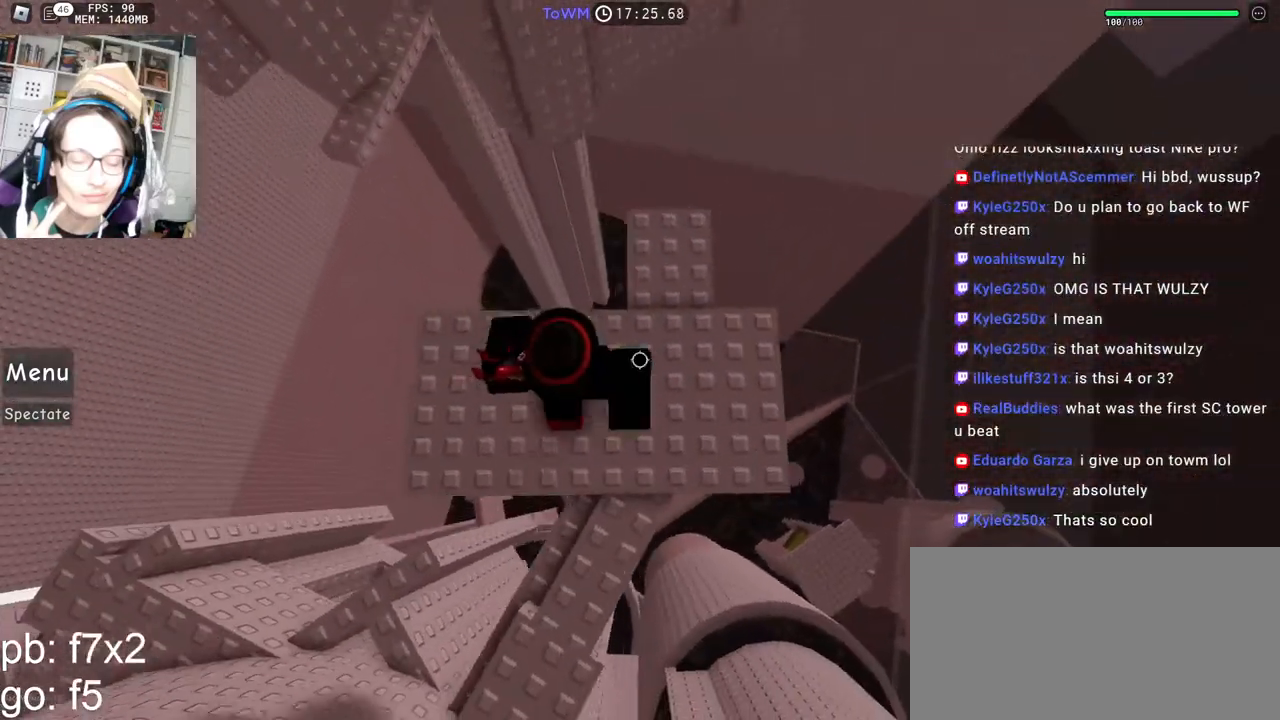
{"keys": [], "mouse": ["right"], "events": [[83, "a", "down"], [300, "a", "up"], [300, "space", "down"], [400, "space", "up"]]}
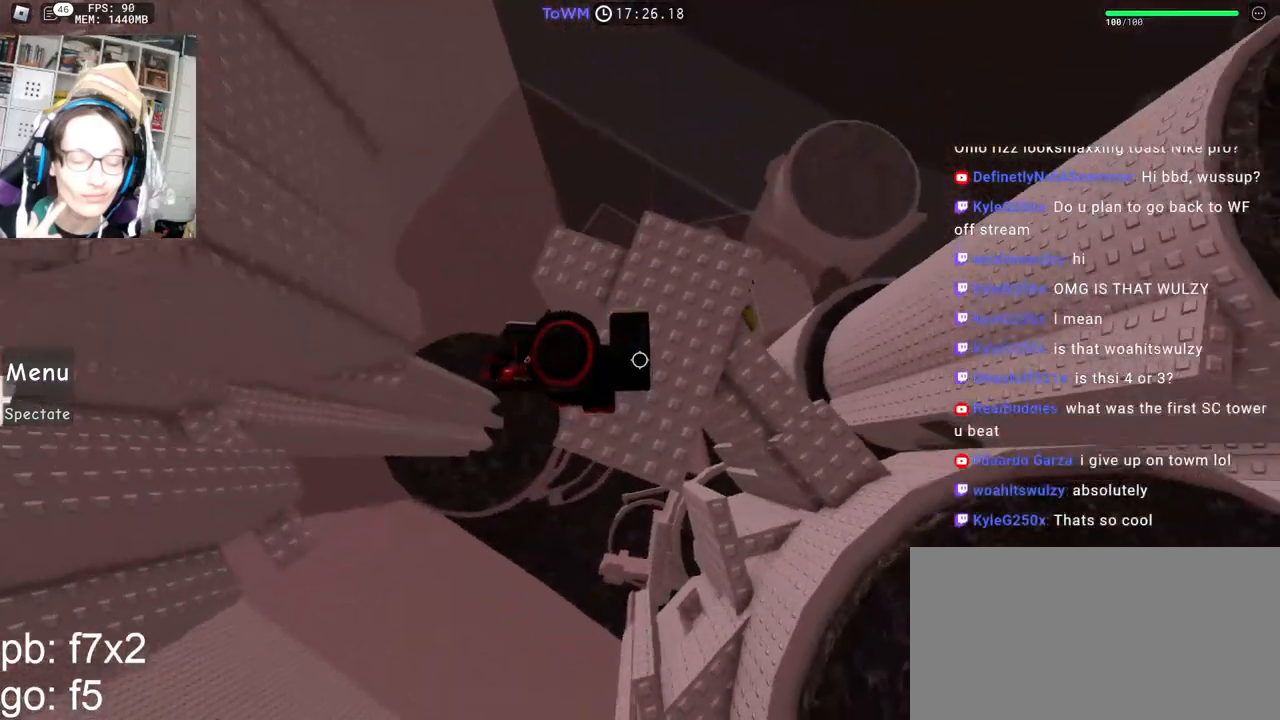
{"keys": [], "mouse": ["right"], "events": [[17, "a", "down"], [17, "s", "down"], [117, "a", "up"], [133, "s", "up"], [400, "space", "down"], [483, "space", "up"]]}
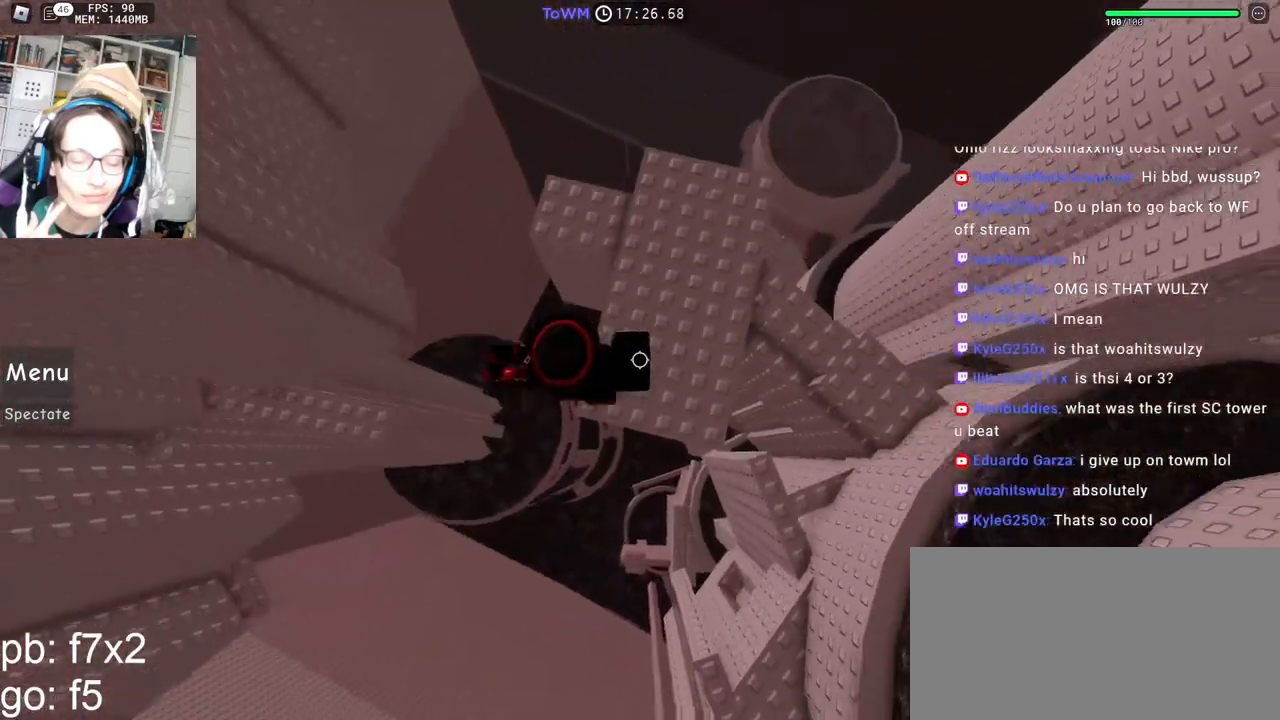
{"keys": [], "mouse": ["right"], "events": [[17, "a", "down"], [17, "s", "down"], [83, "a", "up"], [83, "s", "up"], [250, "shift", "down"], [417, "shift", "up"]]}
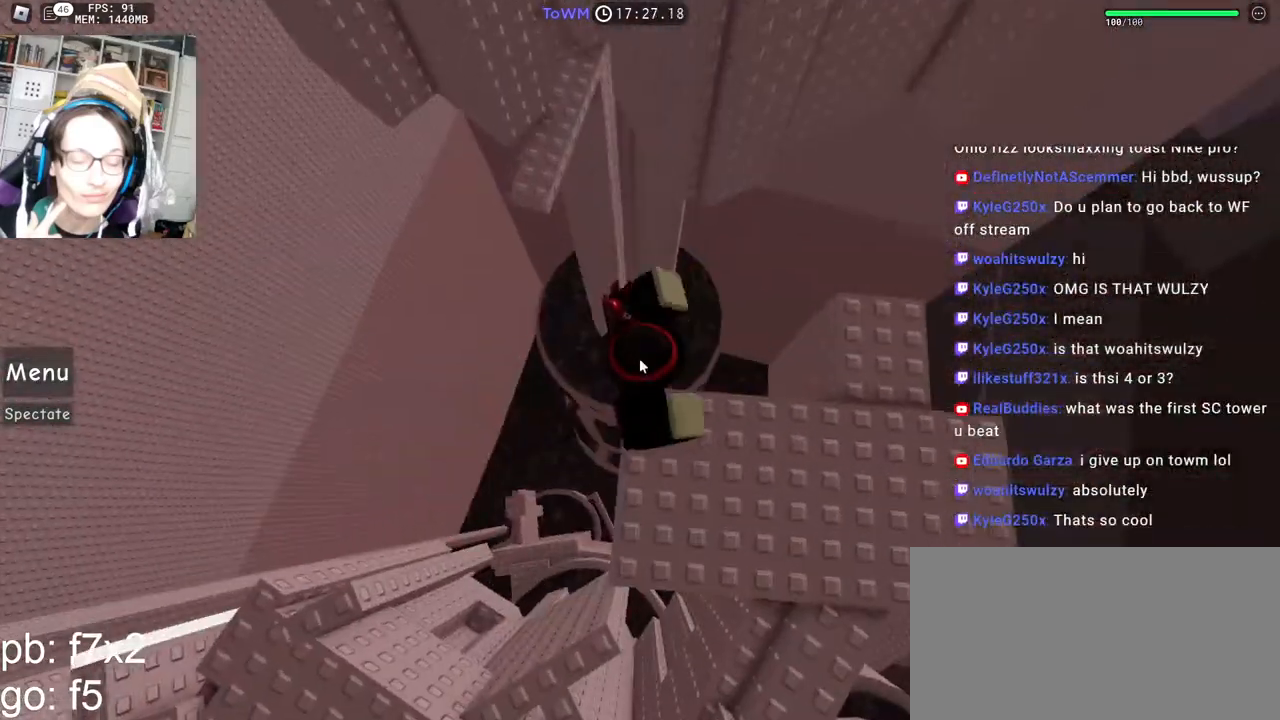
{"keys": [], "mouse": ["right"], "events": []}
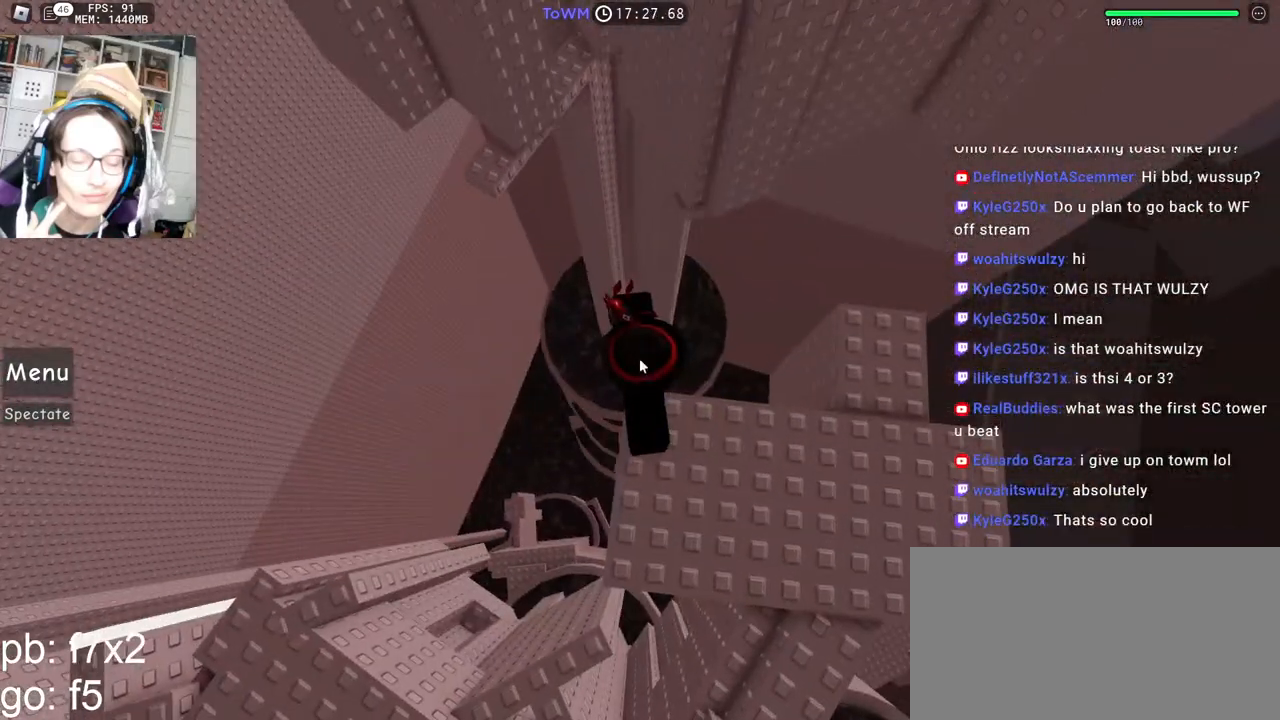
{"keys": [], "mouse": ["right"], "events": []}
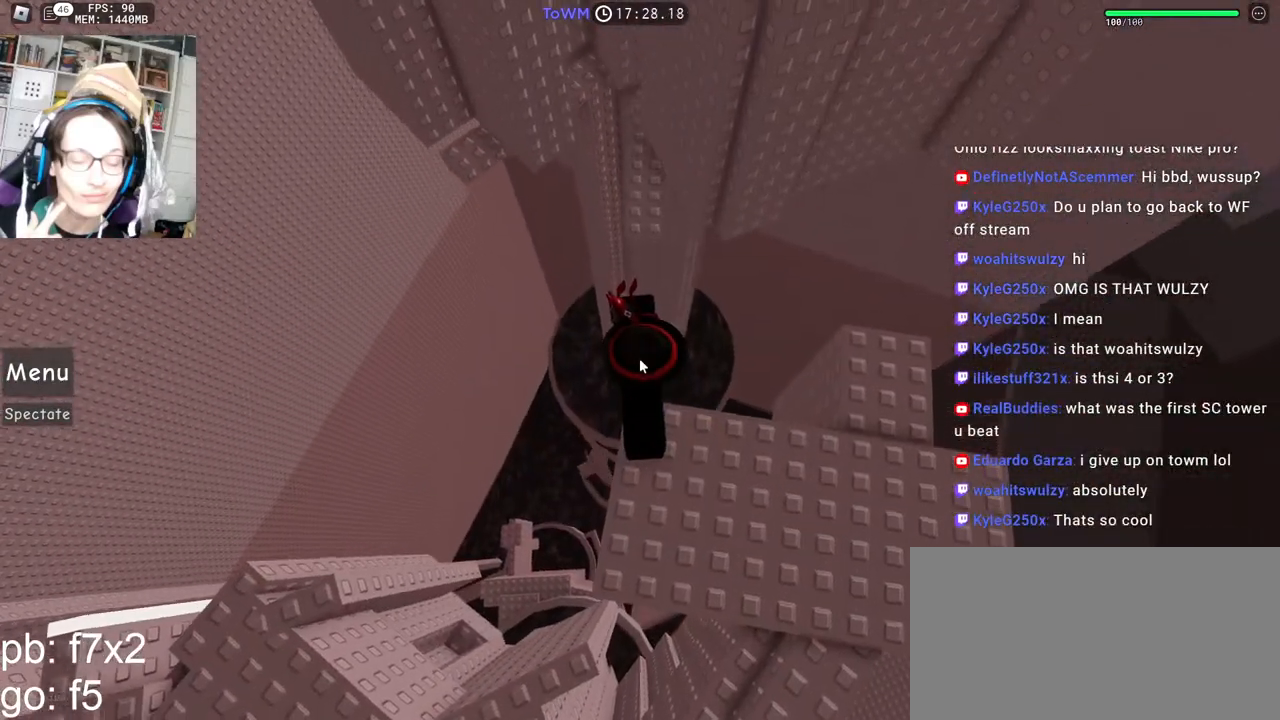
{"keys": [], "mouse": ["right"], "events": []}
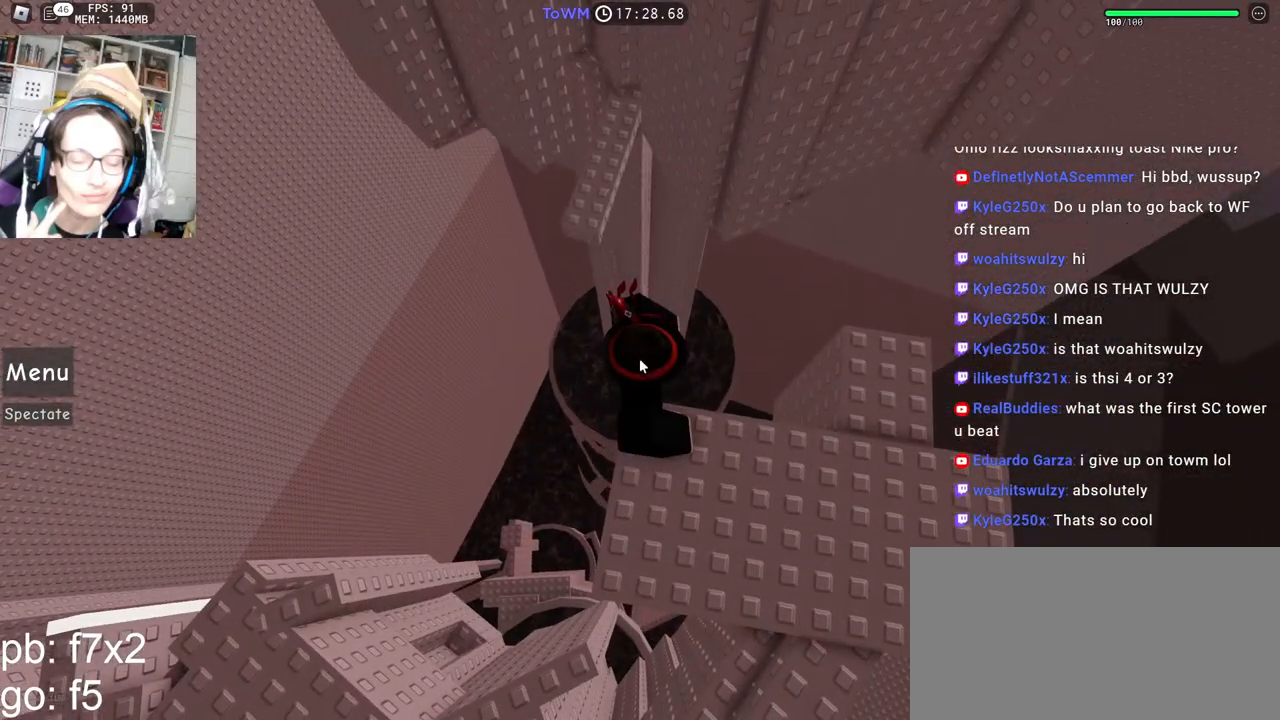
{"keys": ["w"], "mouse": ["right"], "events": [[500, "w", "down"]]}
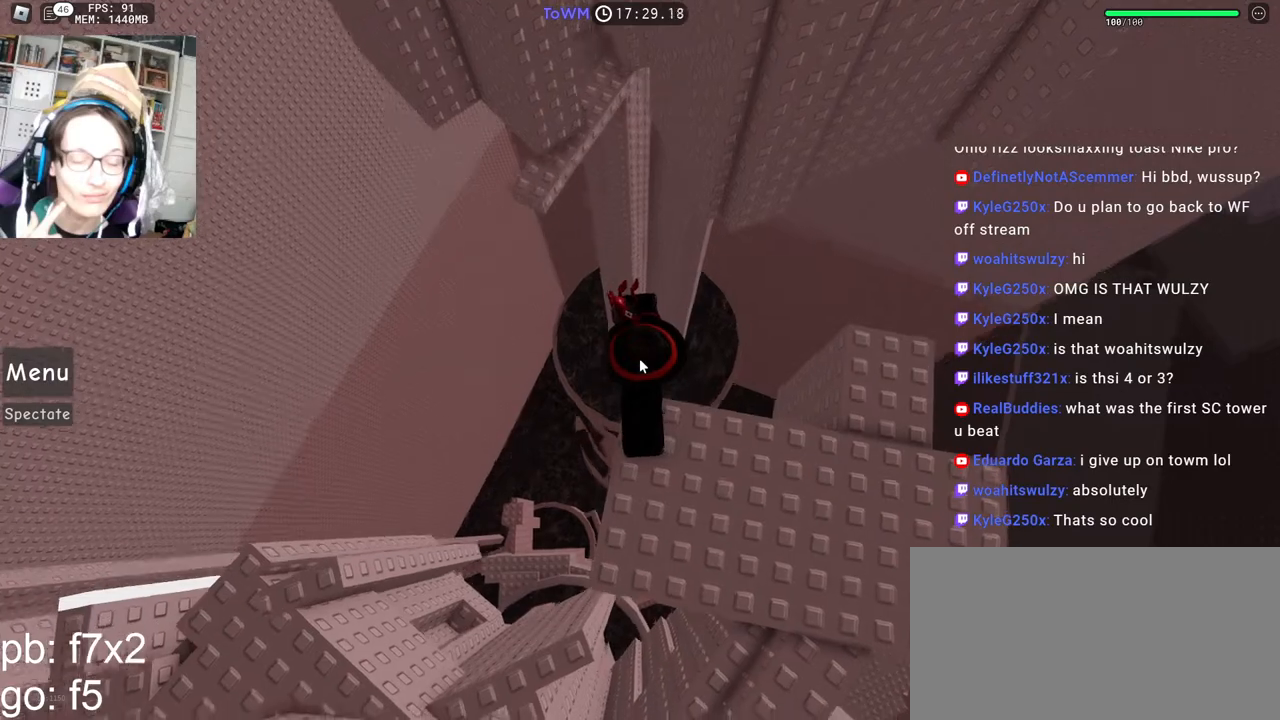
{"keys": ["shift", "w"], "mouse": ["right"], "events": [[117, "space", "down"], [200, "space", "up"], [367, "shift", "down"]]}
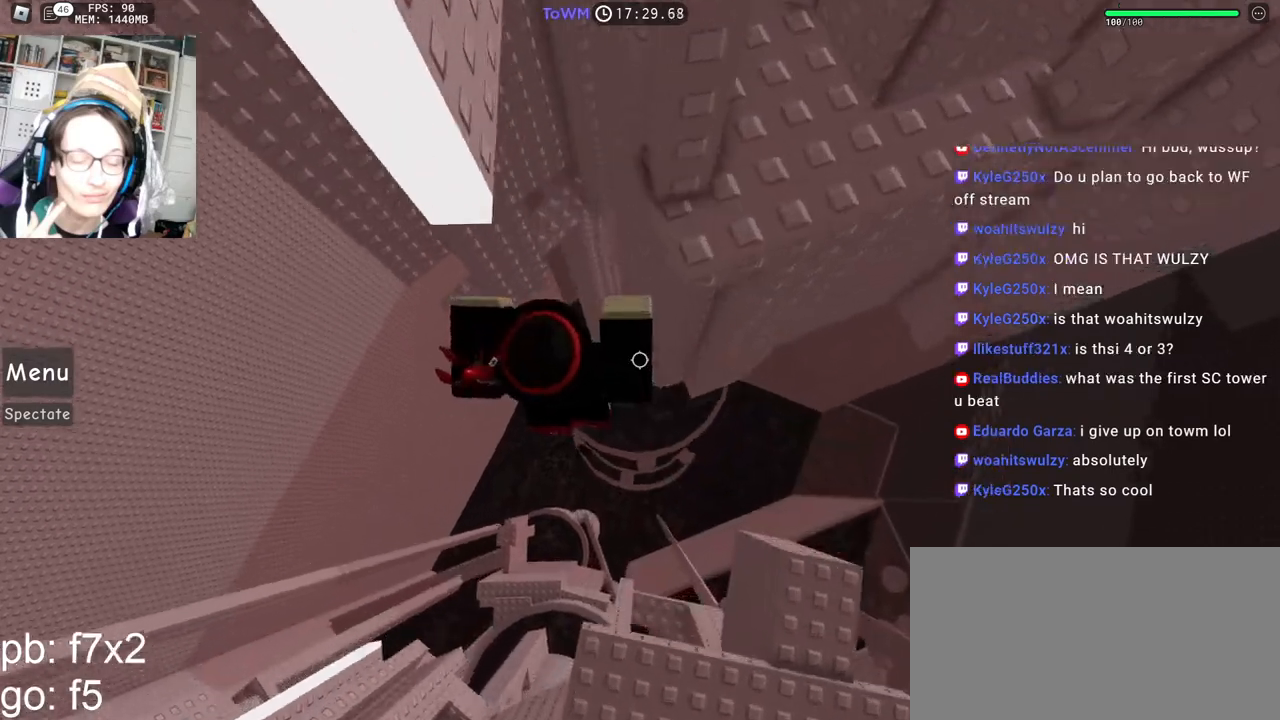
{"keys": ["w"], "mouse": ["right"], "events": [[83, "shift", "up"]]}
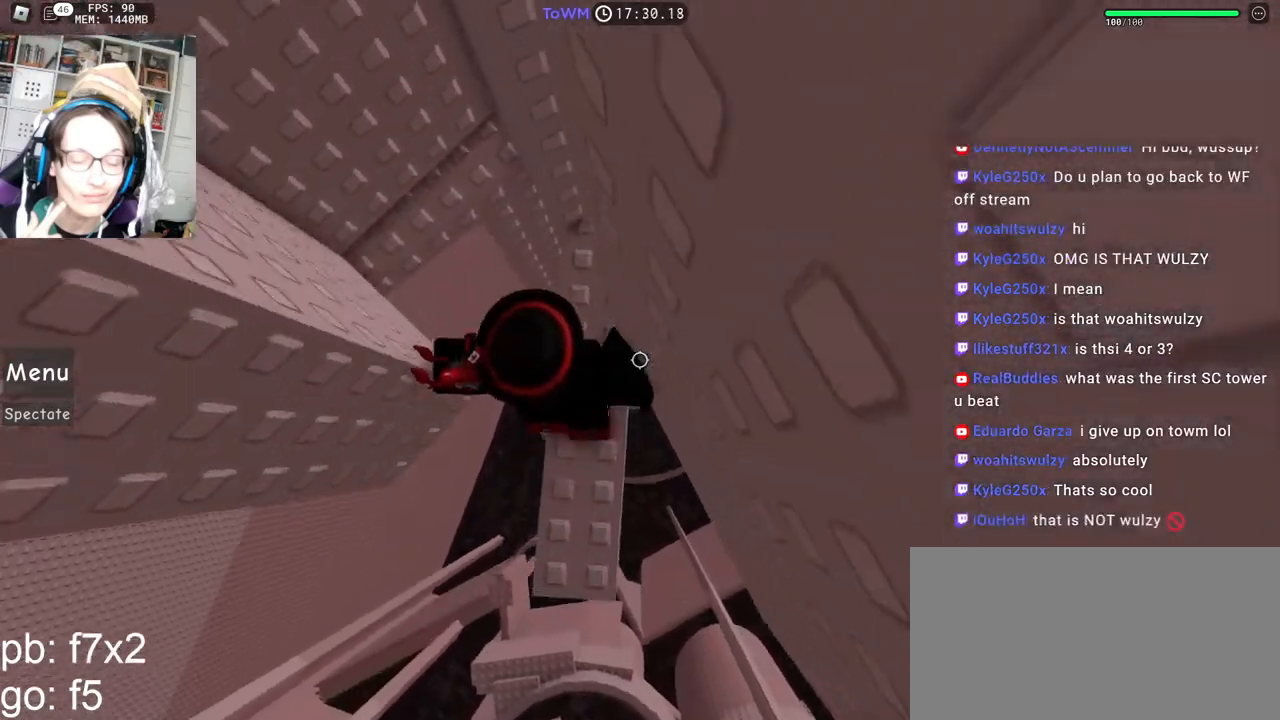
{"keys": ["d"], "mouse": ["right"], "events": [[100, "d", "down"], [150, "w", "up"], [167, "d", "up"], [417, "d", "down"]]}
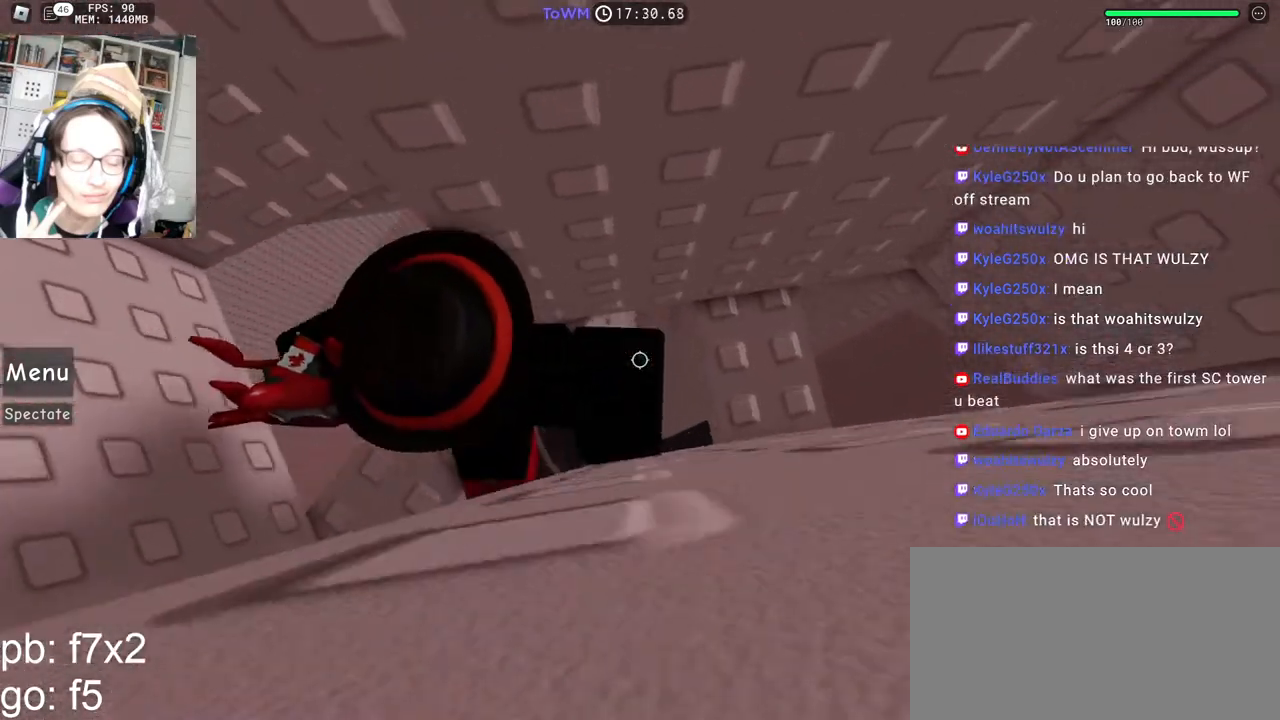
{"keys": [], "mouse": ["right"], "events": [[167, "d", "up"], [217, "mouse_wheel", "down"], [233, "mouse_wheel", "up"]]}
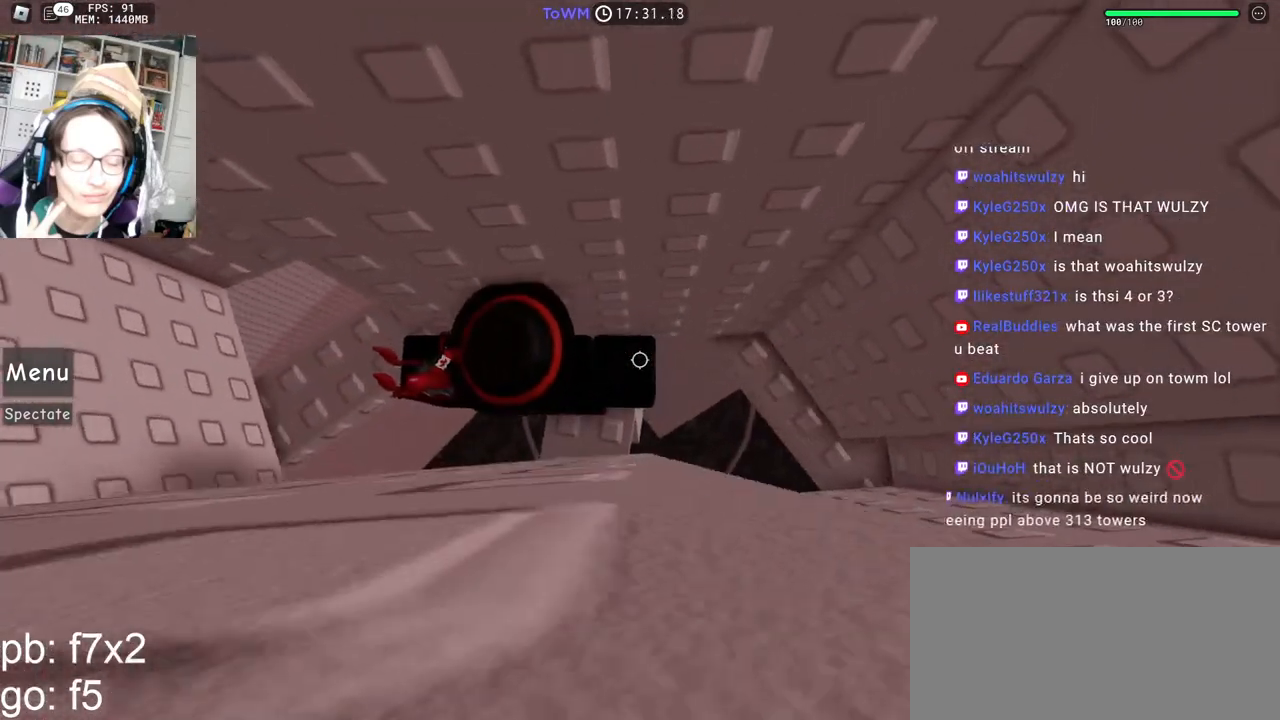
{"keys": ["d"], "mouse": ["right"], "events": [[233, "d", "down"]]}